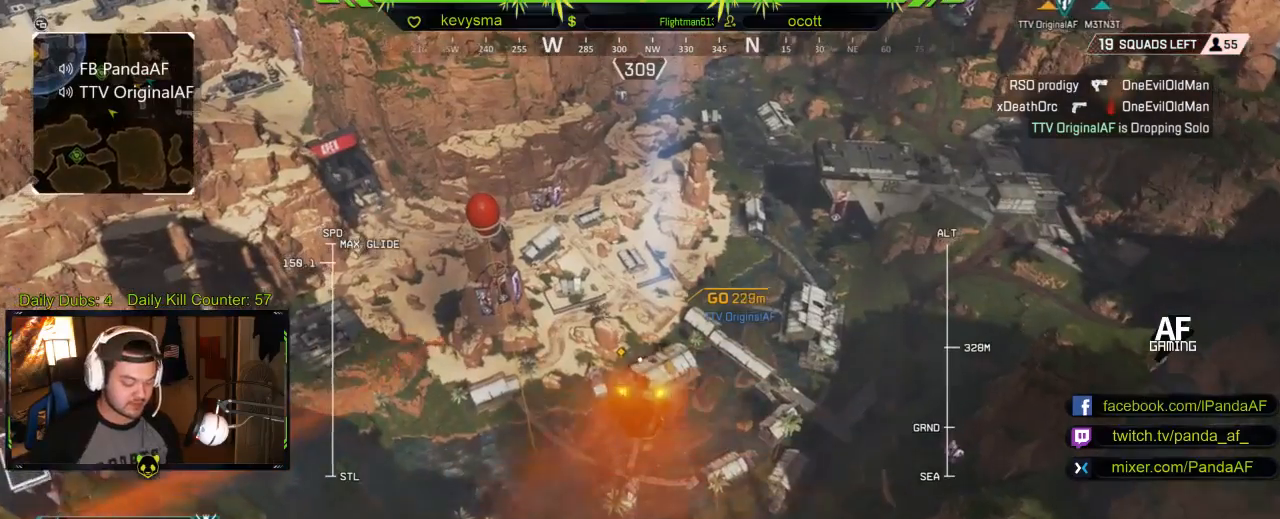
Gameplay with a controller (Xbox layout); each line is a JSON object with the inputs held at the frame after it. "events" lists button and stick changes between this image and that frame as [ms after this image, input, new state], when the widget could be followed in between.
{"buttons": [], "left_stick": "up", "right_stick": "center", "events": []}
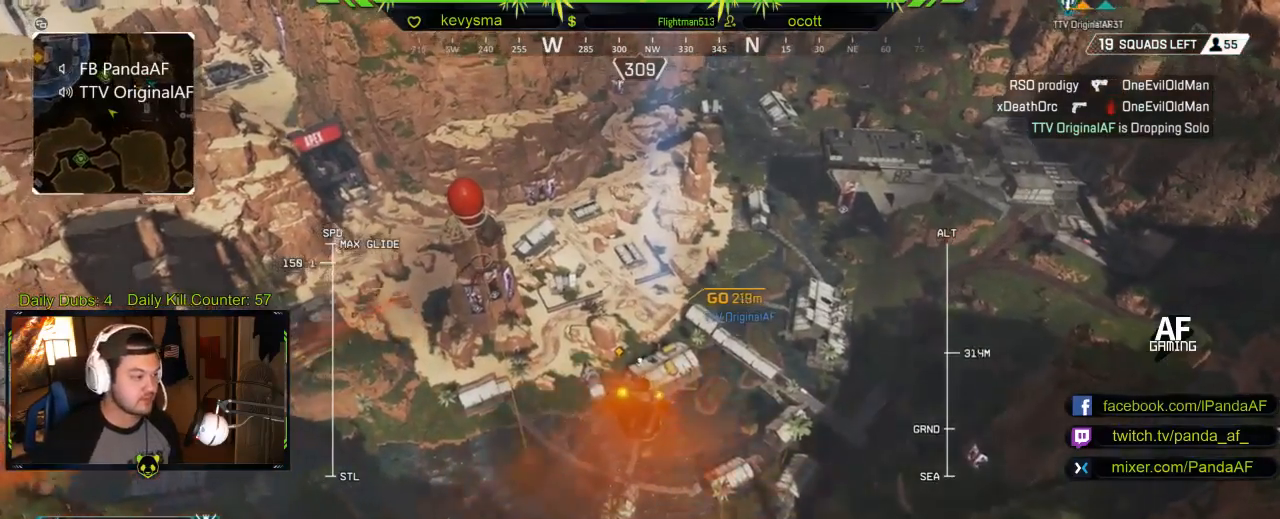
{"buttons": [], "left_stick": "up", "right_stick": "center", "events": []}
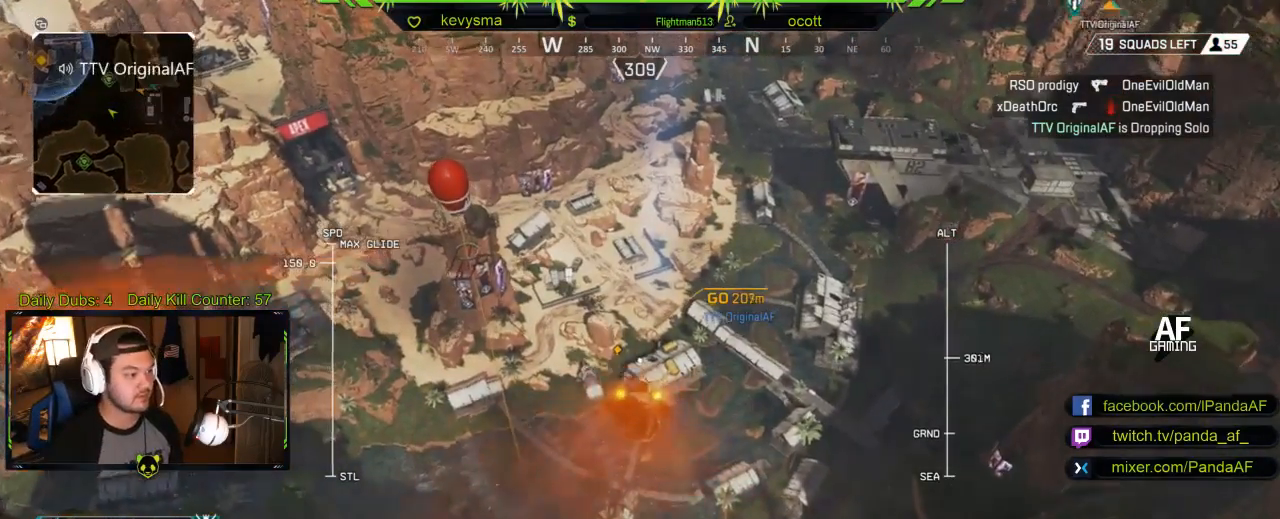
{"buttons": [], "left_stick": "up", "right_stick": "center", "events": []}
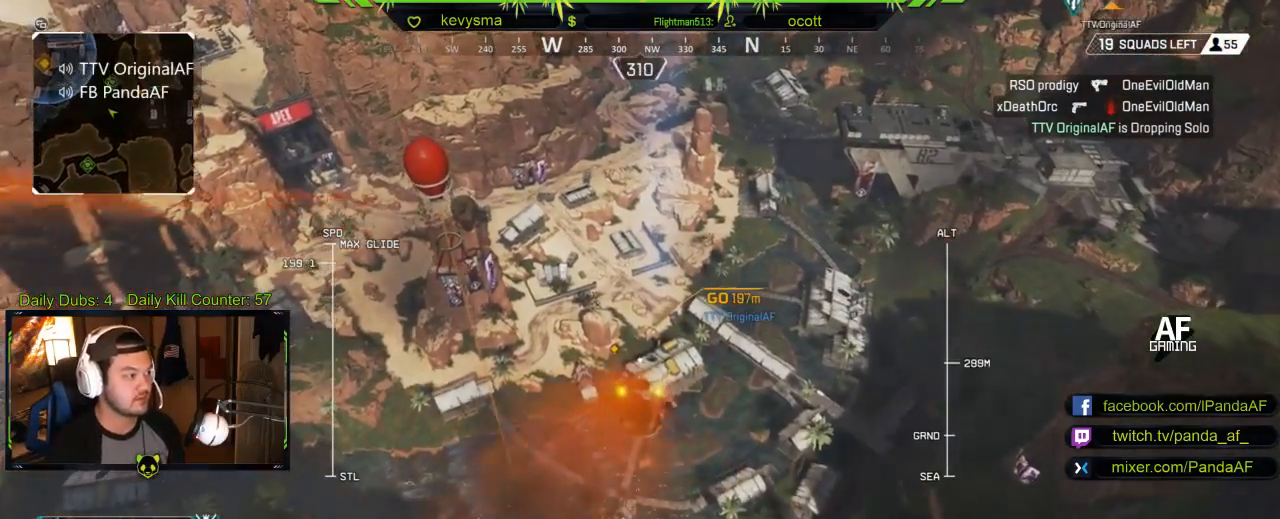
{"buttons": [], "left_stick": "up", "right_stick": "left", "events": [[433, "right_stick", "left"]]}
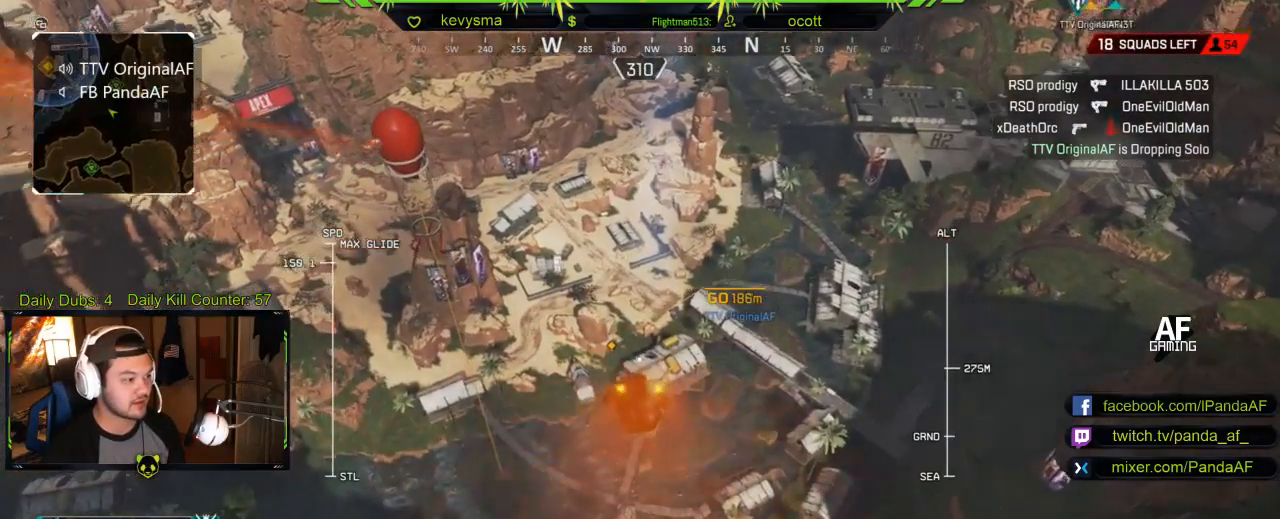
{"buttons": [], "left_stick": "up", "right_stick": "center", "events": [[33, "right_stick", "center"]]}
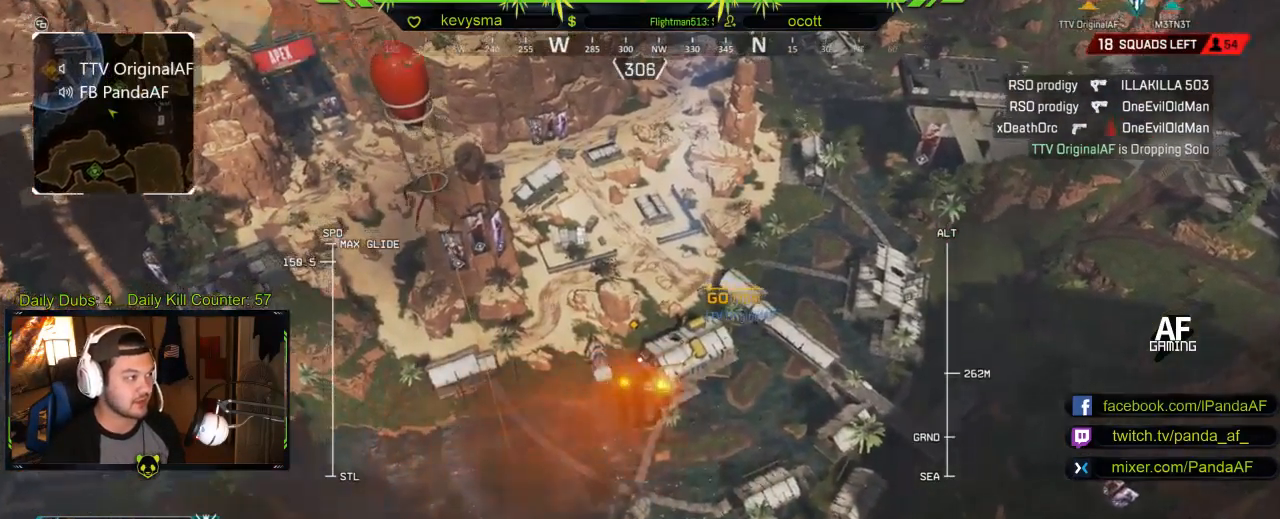
{"buttons": [], "left_stick": "up", "right_stick": "center", "events": []}
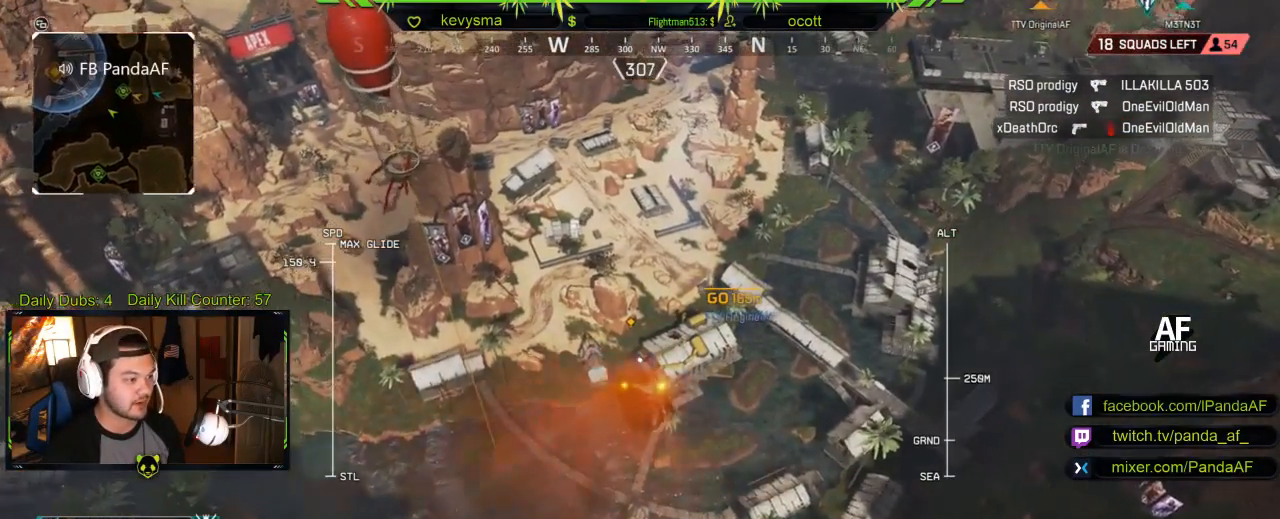
{"buttons": [], "left_stick": "up", "right_stick": "center", "events": []}
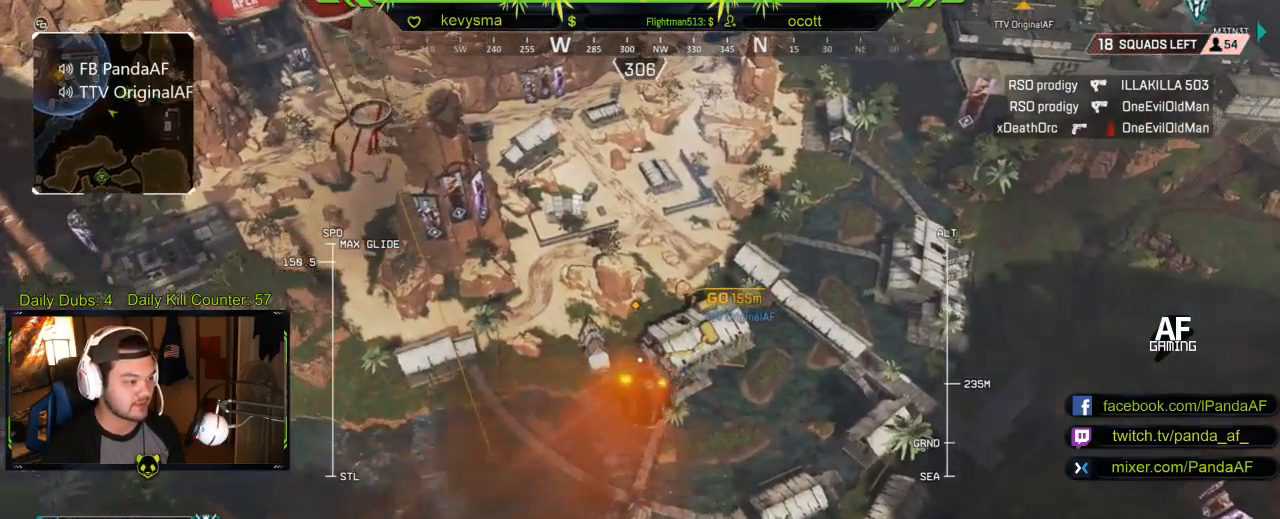
{"buttons": [], "left_stick": "up", "right_stick": "center", "events": [[317, "right_stick", "right"], [417, "right_stick", "center"]]}
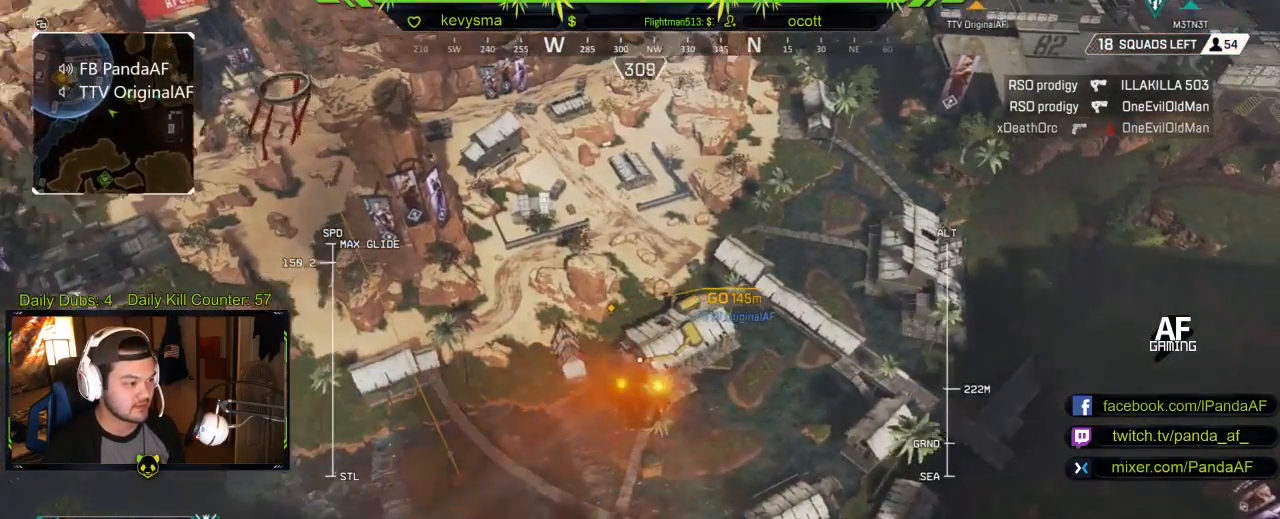
{"buttons": [], "left_stick": "up", "right_stick": "center", "events": [[167, "R1", "down"], [300, "R1", "up"]]}
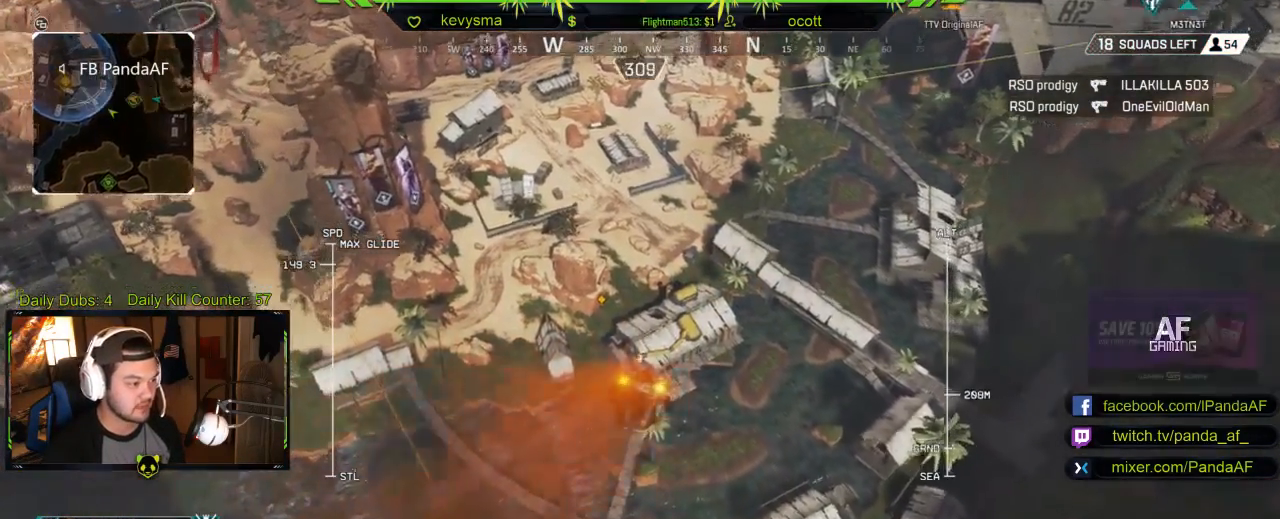
{"buttons": [], "left_stick": "up", "right_stick": "center", "events": []}
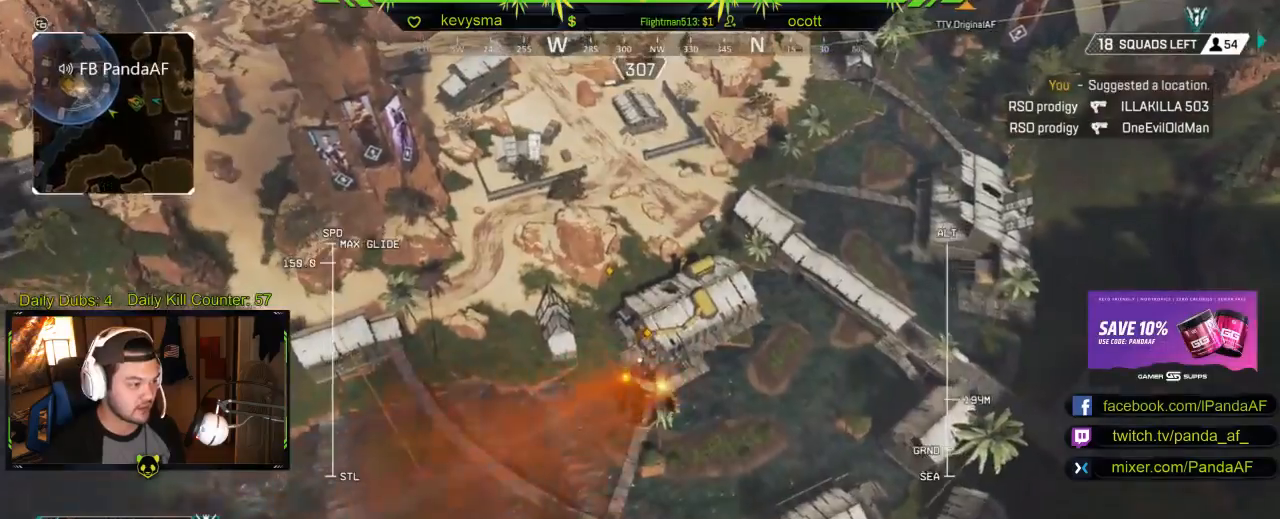
{"buttons": [], "left_stick": "up", "right_stick": "center", "events": []}
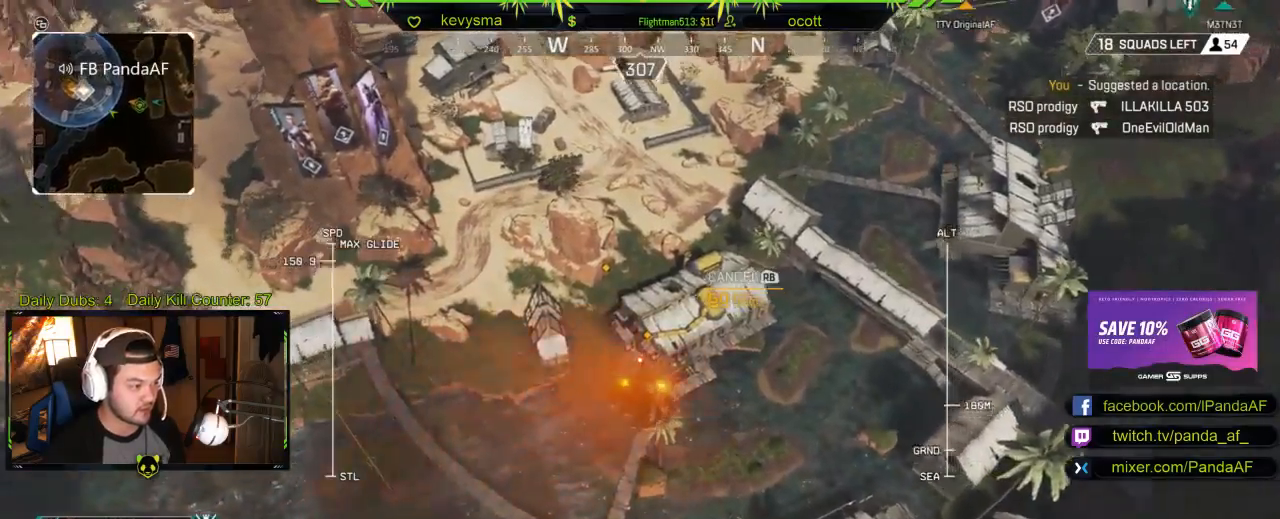
{"buttons": [], "left_stick": "up", "right_stick": "center", "events": []}
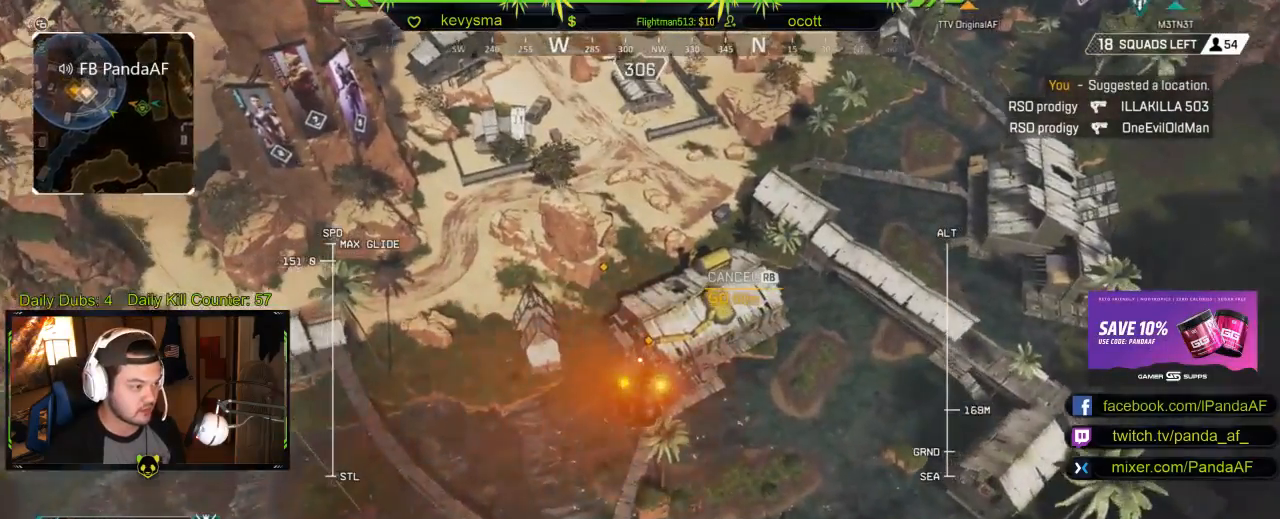
{"buttons": [], "left_stick": "up", "right_stick": "center", "events": []}
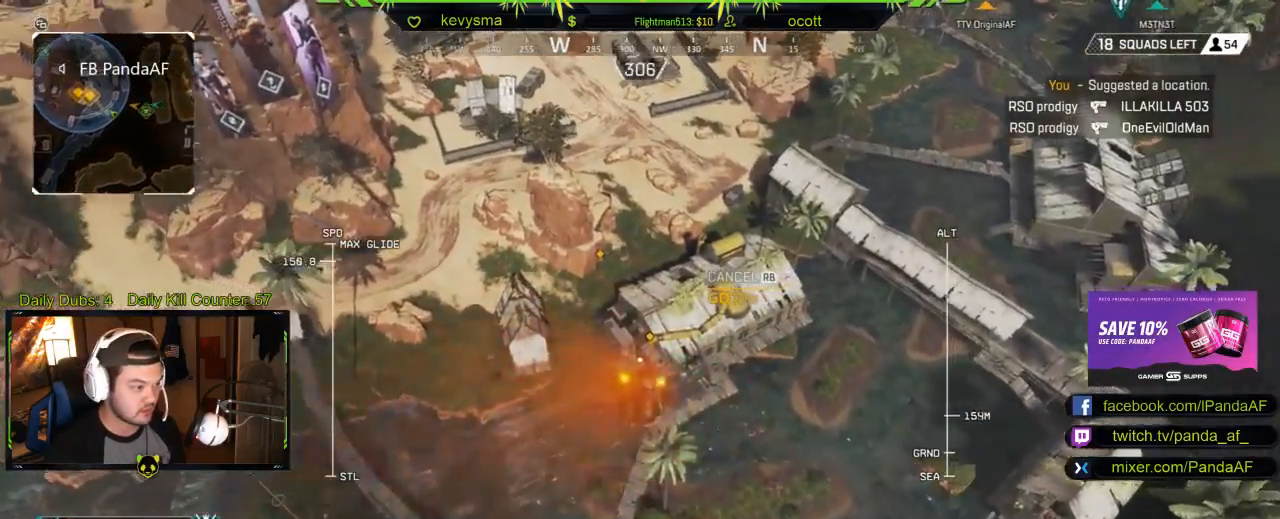
{"buttons": [], "left_stick": "up", "right_stick": "center", "events": []}
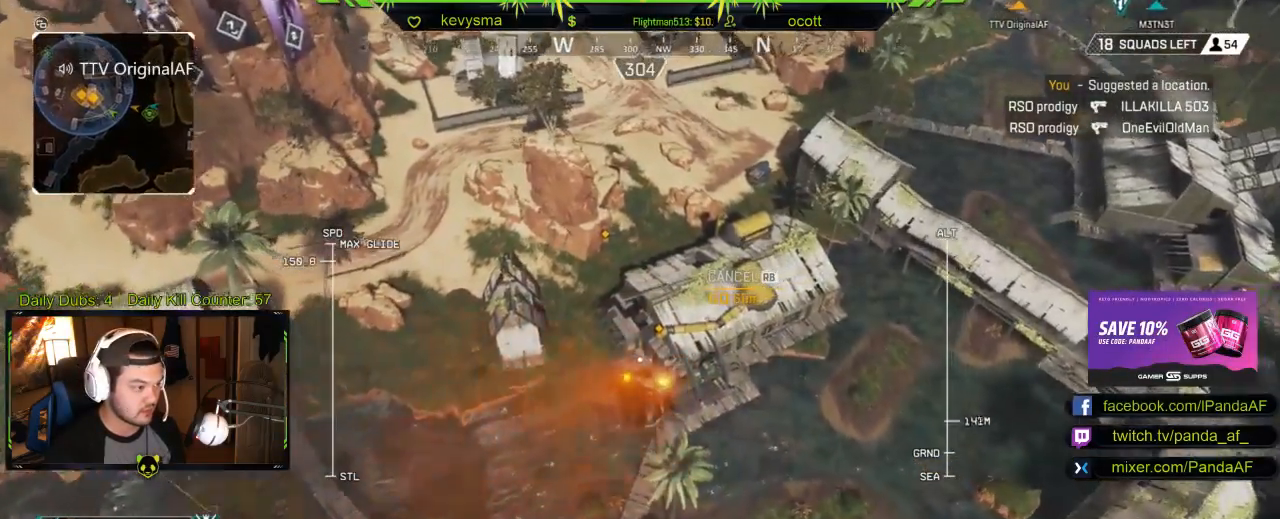
{"buttons": [], "left_stick": "up", "right_stick": "center", "events": []}
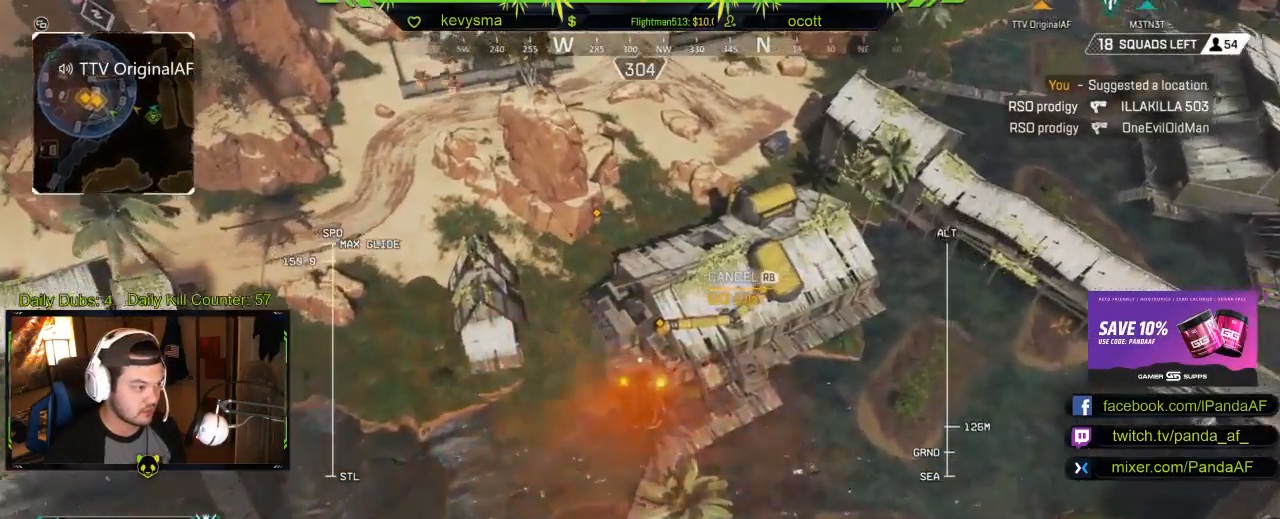
{"buttons": [], "left_stick": "up", "right_stick": "center", "events": []}
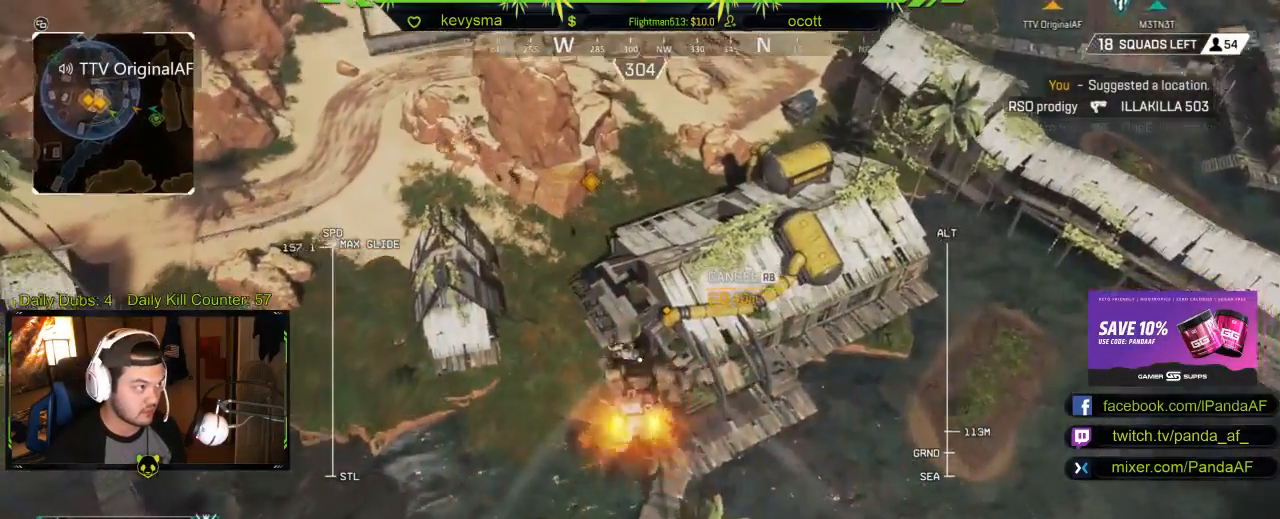
{"buttons": [], "left_stick": "up", "right_stick": "center", "events": []}
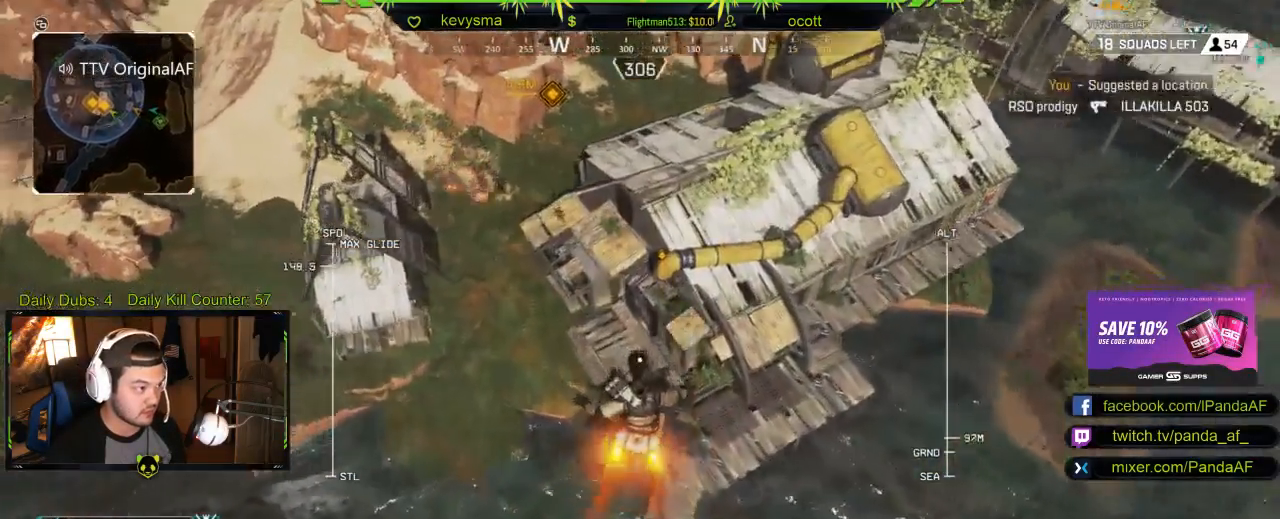
{"buttons": [], "left_stick": "up", "right_stick": "center", "events": []}
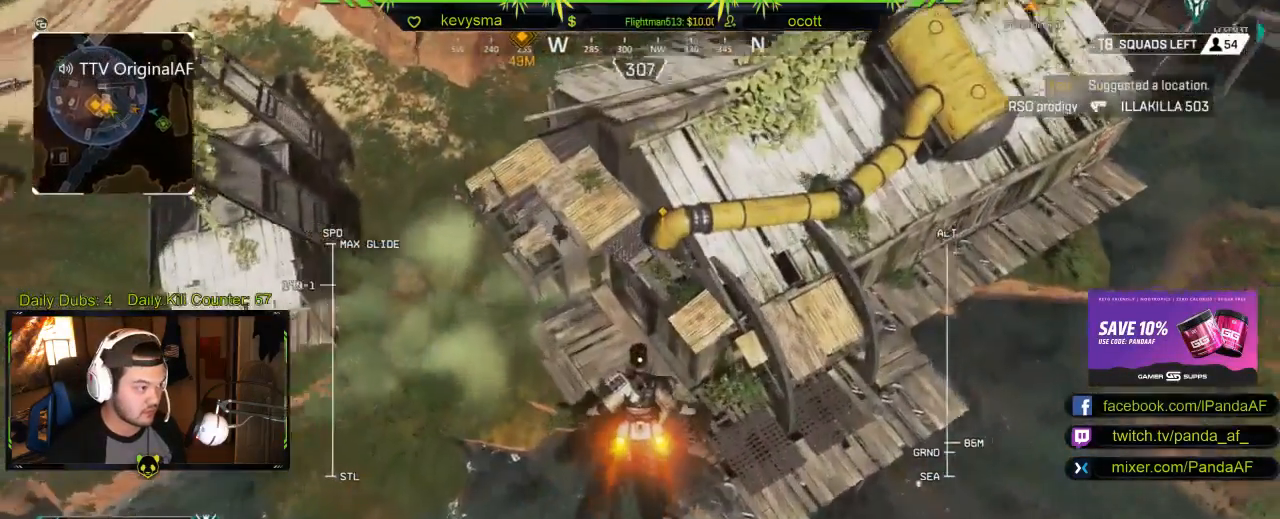
{"buttons": [], "left_stick": "up", "right_stick": "up-right", "events": [[17, "right_stick", "up-left"], [317, "right_stick", "center"], [483, "right_stick", "up-right"]]}
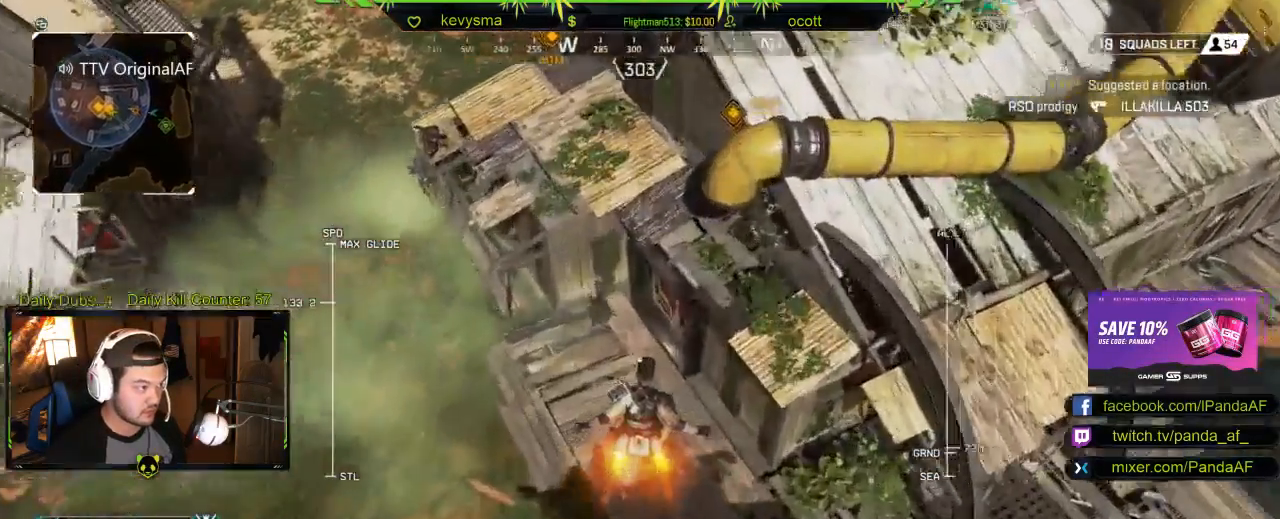
{"buttons": ["X"], "left_stick": "up-left", "right_stick": "center", "events": [[217, "right_stick", "center"], [250, "X", "down"], [350, "X", "up"], [350, "left_stick", "up-left"], [450, "X", "down"]]}
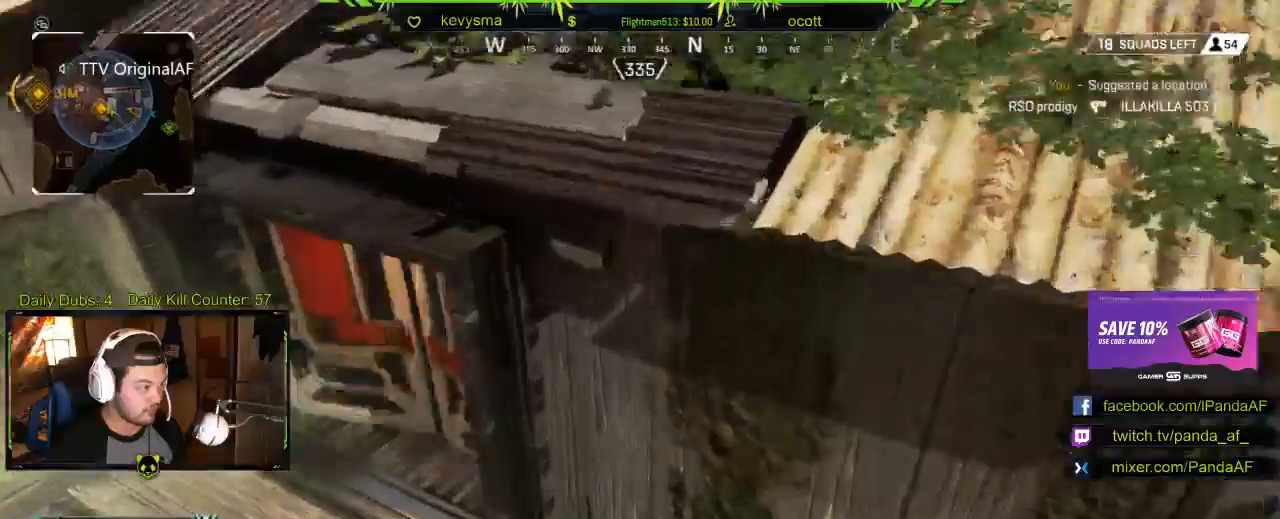
{"buttons": [], "left_stick": "up", "right_stick": "up", "events": [[33, "X", "up"], [133, "X", "down"], [217, "X", "up"], [250, "L3", "down"], [383, "right_stick", "up"], [417, "left_stick", "up"], [500, "L3", "up"]]}
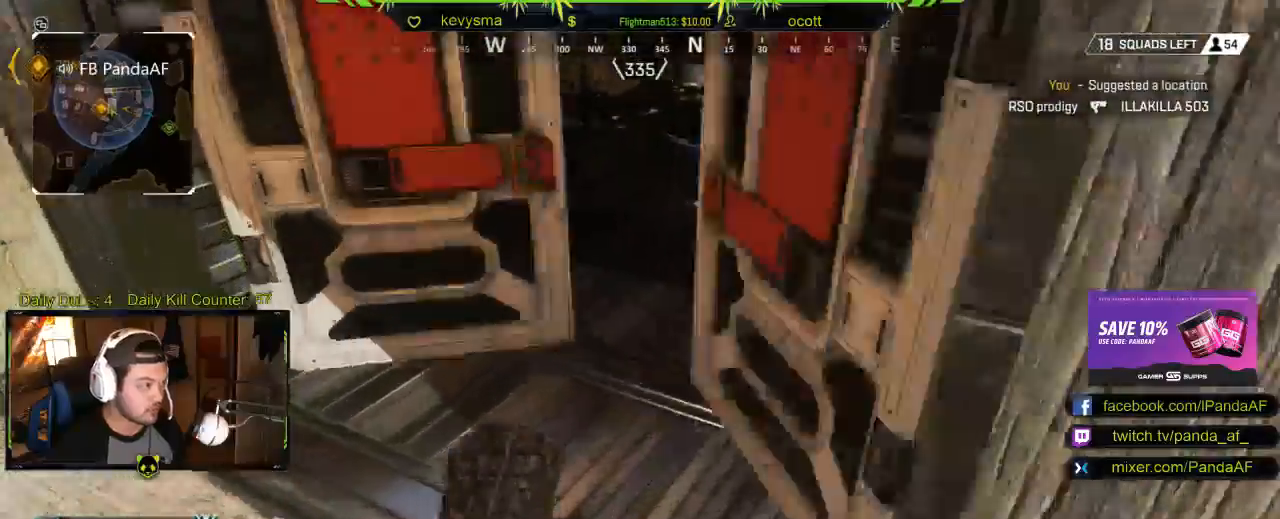
{"buttons": [], "left_stick": "up", "right_stick": "center", "events": [[33, "right_stick", "center"], [250, "X", "down"], [367, "X", "up"]]}
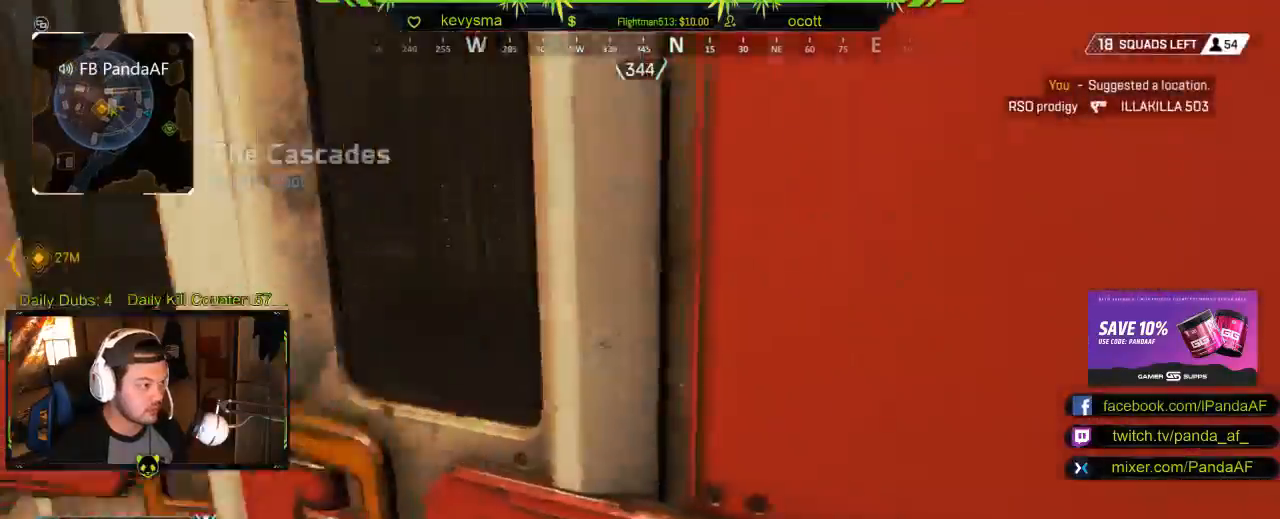
{"buttons": [], "left_stick": "up", "right_stick": "center", "events": [[67, "right_stick", "left"], [100, "L3", "down"], [183, "right_stick", "center"], [317, "right_stick", "left"], [433, "L3", "up"], [467, "right_stick", "center"], [483, "R2", "down"], [500, "R2", "up"]]}
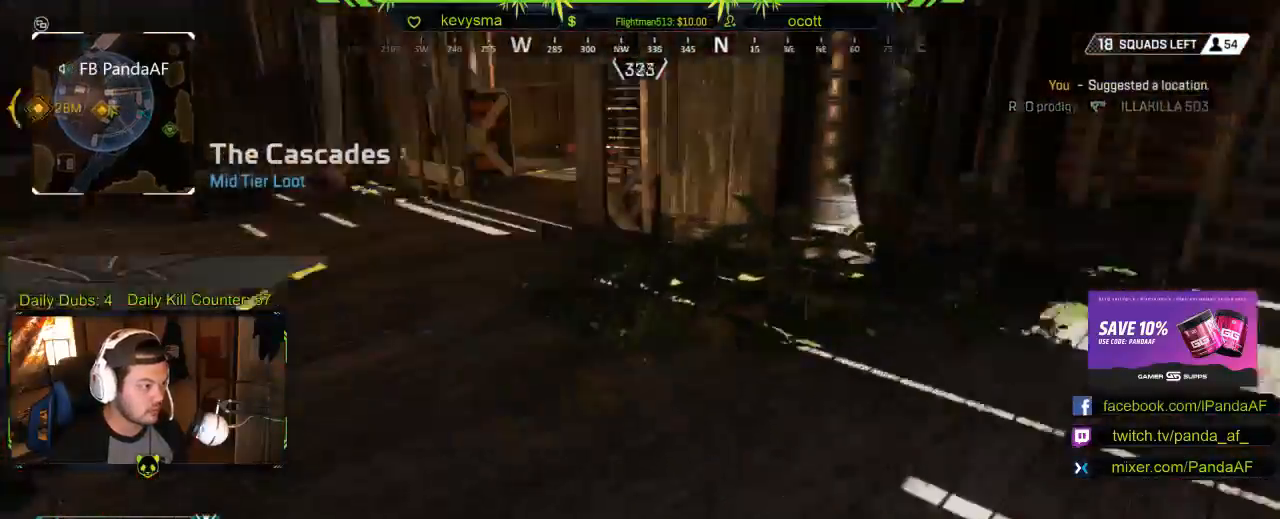
{"buttons": [], "left_stick": "up-left", "right_stick": "up-left", "events": [[33, "right_stick", "down-left"], [250, "right_stick", "center"], [367, "right_stick", "up-left"], [500, "left_stick", "up-left"]]}
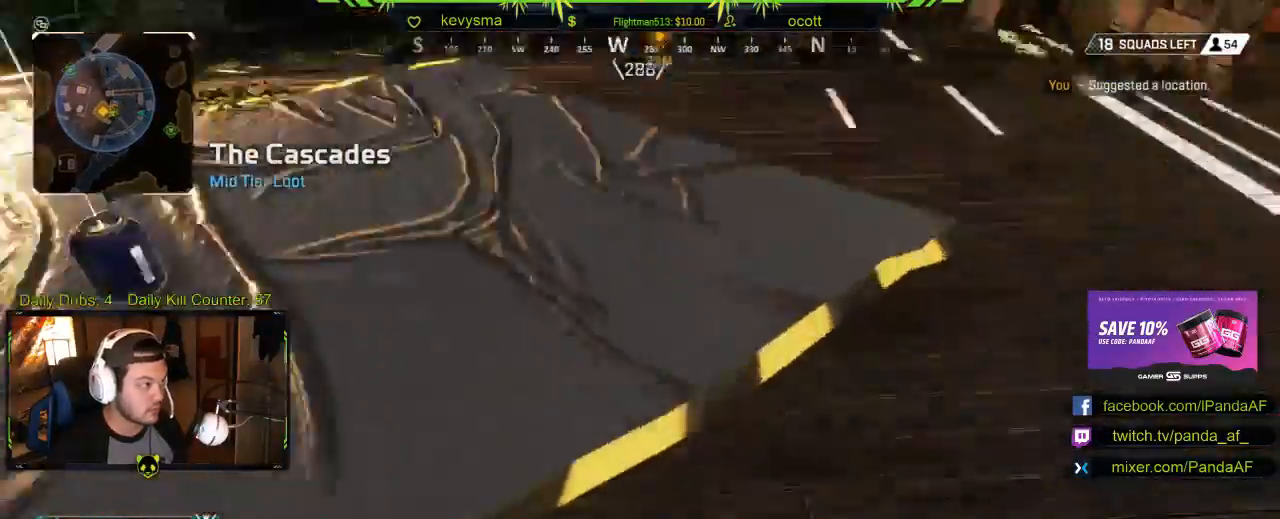
{"buttons": ["X"], "left_stick": "up-right", "right_stick": "center", "events": [[117, "right_stick", "center"], [150, "left_stick", "down-left"], [217, "X", "down"], [300, "X", "up"], [317, "left_stick", "left"], [317, "right_stick", "left"], [467, "right_stick", "center"], [483, "X", "down"], [483, "left_stick", "up-right"]]}
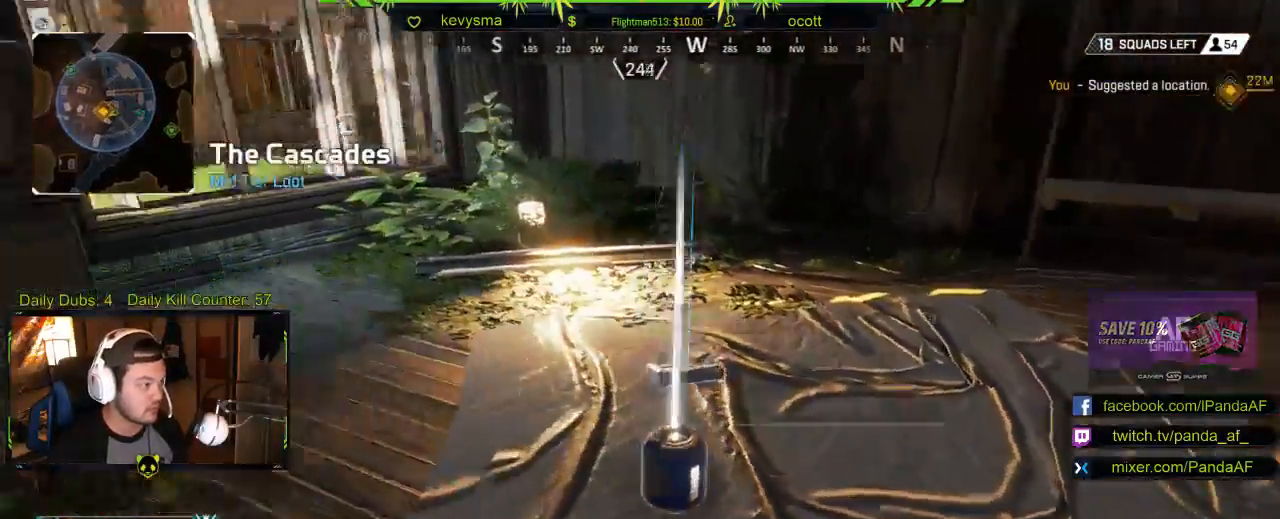
{"buttons": [], "left_stick": "down", "right_stick": "center", "events": [[100, "X", "up"], [133, "left_stick", "right"], [167, "X", "down"], [267, "X", "up"], [317, "X", "down"], [433, "X", "up"], [450, "left_stick", "down"]]}
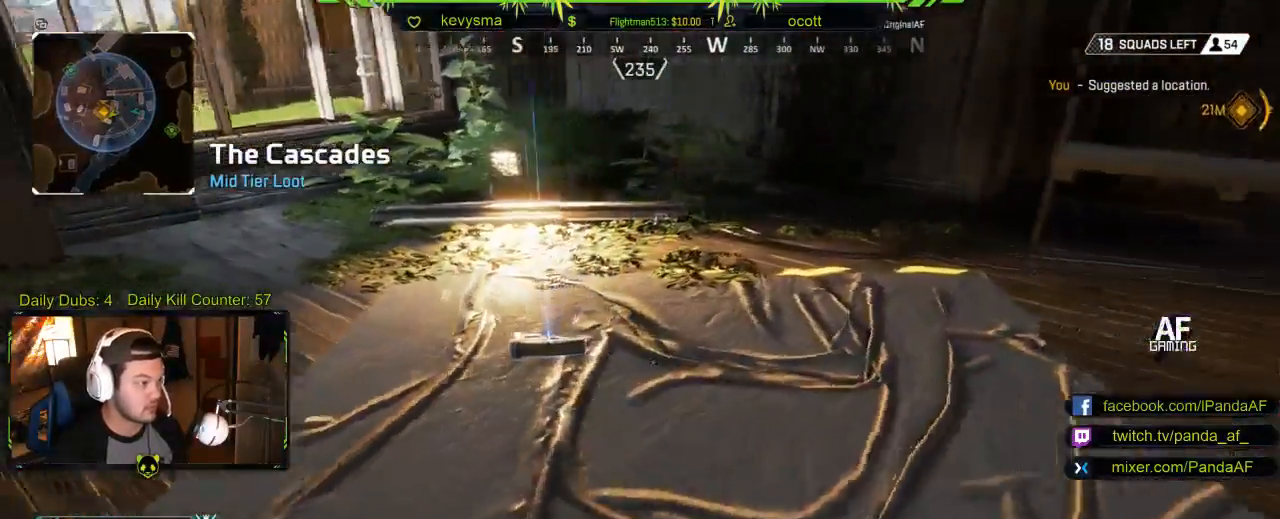
{"buttons": [], "left_stick": "up-right", "right_stick": "left", "events": [[83, "right_stick", "left"], [200, "left_stick", "down-left"], [367, "left_stick", "up-left"], [417, "left_stick", "up-right"]]}
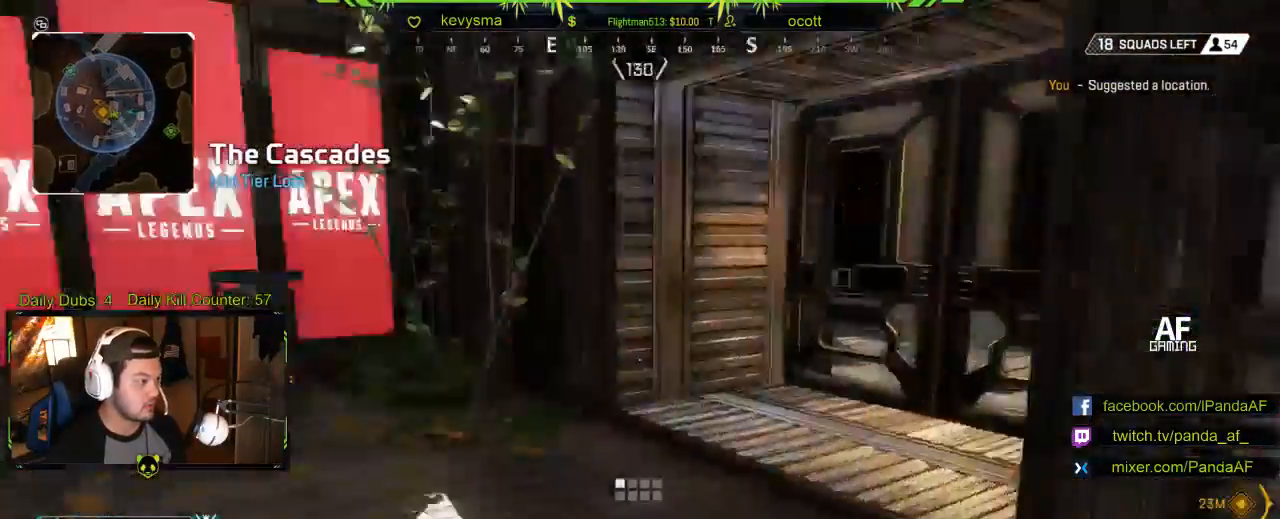
{"buttons": [], "left_stick": "up-right", "right_stick": "right", "events": [[17, "left_stick", "up"], [50, "L3", "down"], [67, "right_stick", "center"], [217, "right_stick", "down-left"], [283, "L3", "up"], [400, "right_stick", "center"], [433, "left_stick", "up-right"], [500, "right_stick", "right"]]}
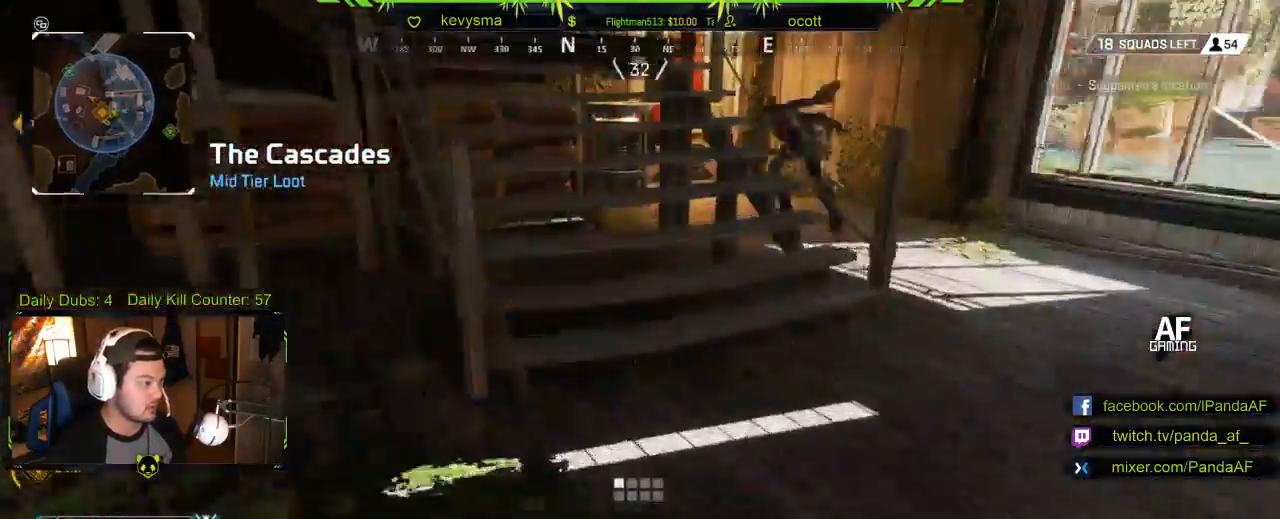
{"buttons": ["L3"], "left_stick": "up", "right_stick": "right", "events": [[50, "left_stick", "right"], [300, "left_stick", "up-right"], [400, "L3", "down"], [450, "left_stick", "up"]]}